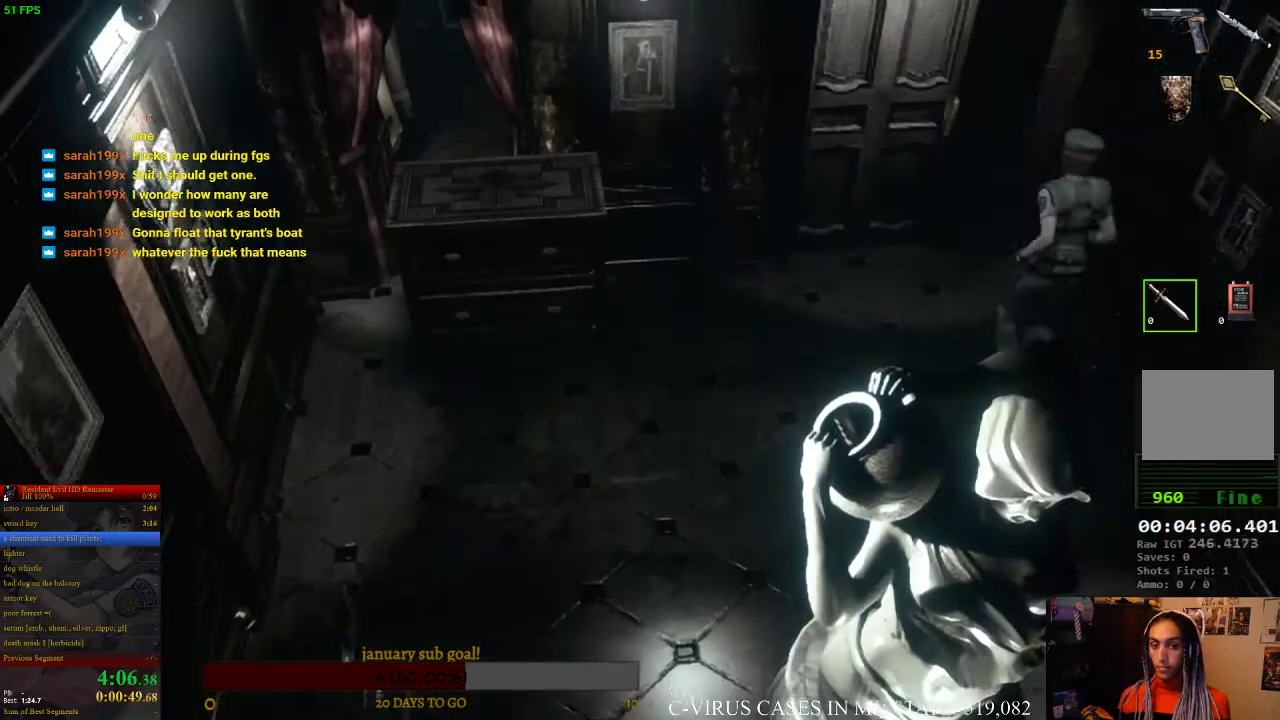
Gameplay with a controller (PlayStation layout); each line is a JSON object with the inputs held at the frame after it. "events" lists button and stick changes between this image and that frame as [ms after this image, input, new state], when the widget could be followed in between. Not read: L3 R3.
{"buttons": ["CROSS", "CIRCLE", "DPAD_UP"], "left_stick": "center", "right_stick": "center", "events": [[67, "CROSS", "down"], [100, "CROSS", "up"], [167, "CROSS", "down"], [200, "CROSS", "up"], [267, "CROSS", "down"], [300, "CROSS", "up"], [400, "CROSS", "down"], [433, "CROSS", "up"], [500, "CROSS", "down"]]}
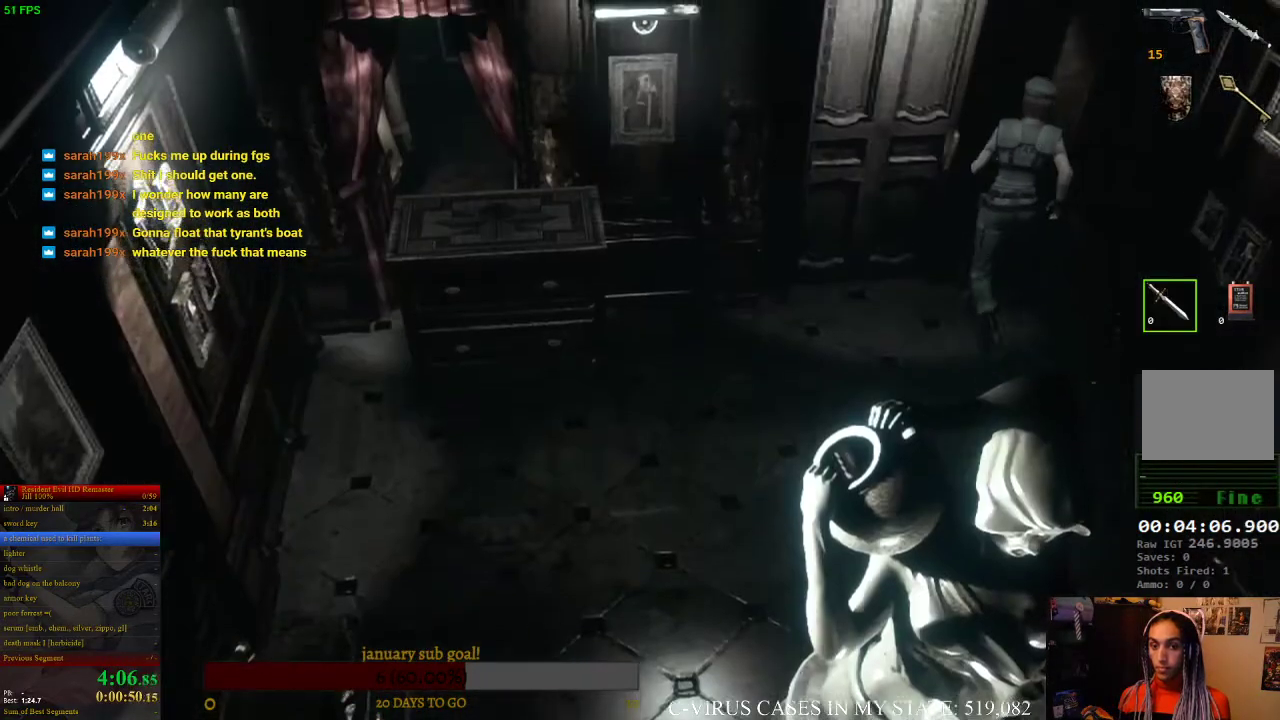
{"buttons": ["DPAD_UP"], "left_stick": "center", "right_stick": "center", "events": [[33, "CROSS", "up"], [100, "CROSS", "down"], [133, "CROSS", "up"], [200, "CROSS", "down"], [233, "CROSS", "up"], [300, "CROSS", "down"], [333, "CROSS", "up"], [367, "CROSS", "down"], [433, "CROSS", "up"], [467, "CIRCLE", "up"]]}
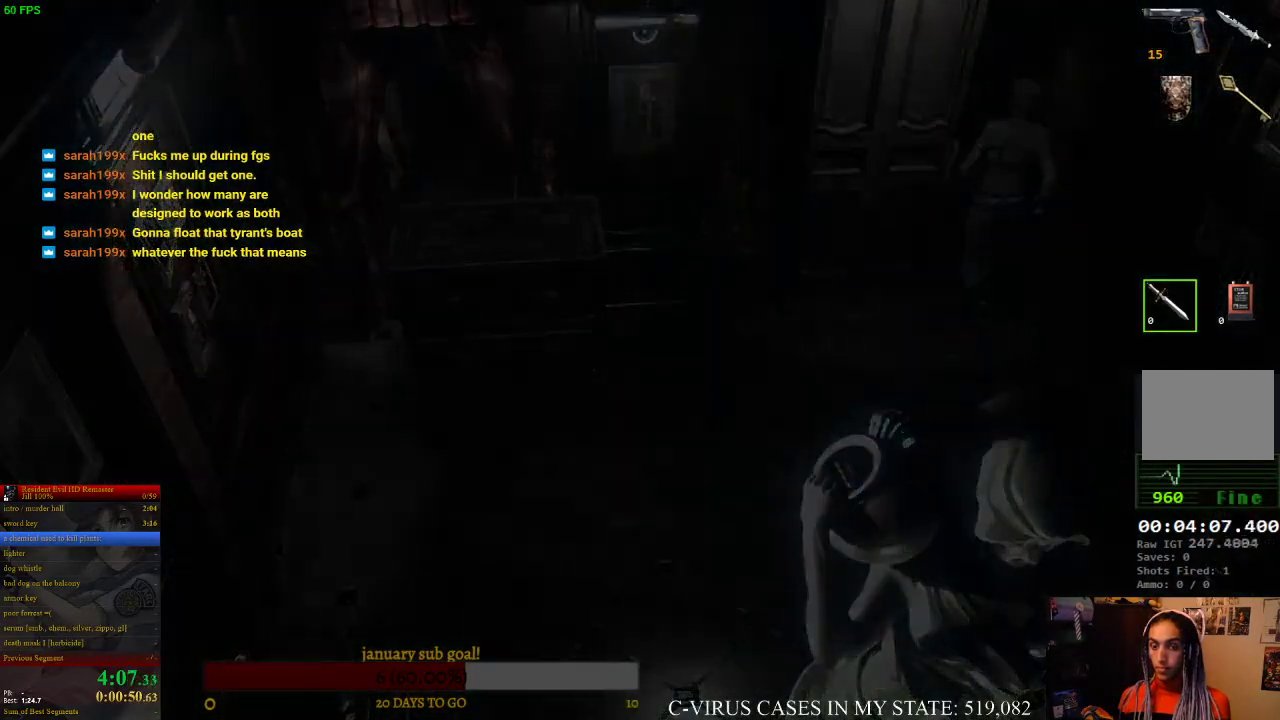
{"buttons": [], "left_stick": "center", "right_stick": "center", "events": [[100, "DPAD_UP", "up"], [200, "CIRCLE", "down"], [233, "CROSS", "down"], [267, "CIRCLE", "up"], [300, "CROSS", "up"]]}
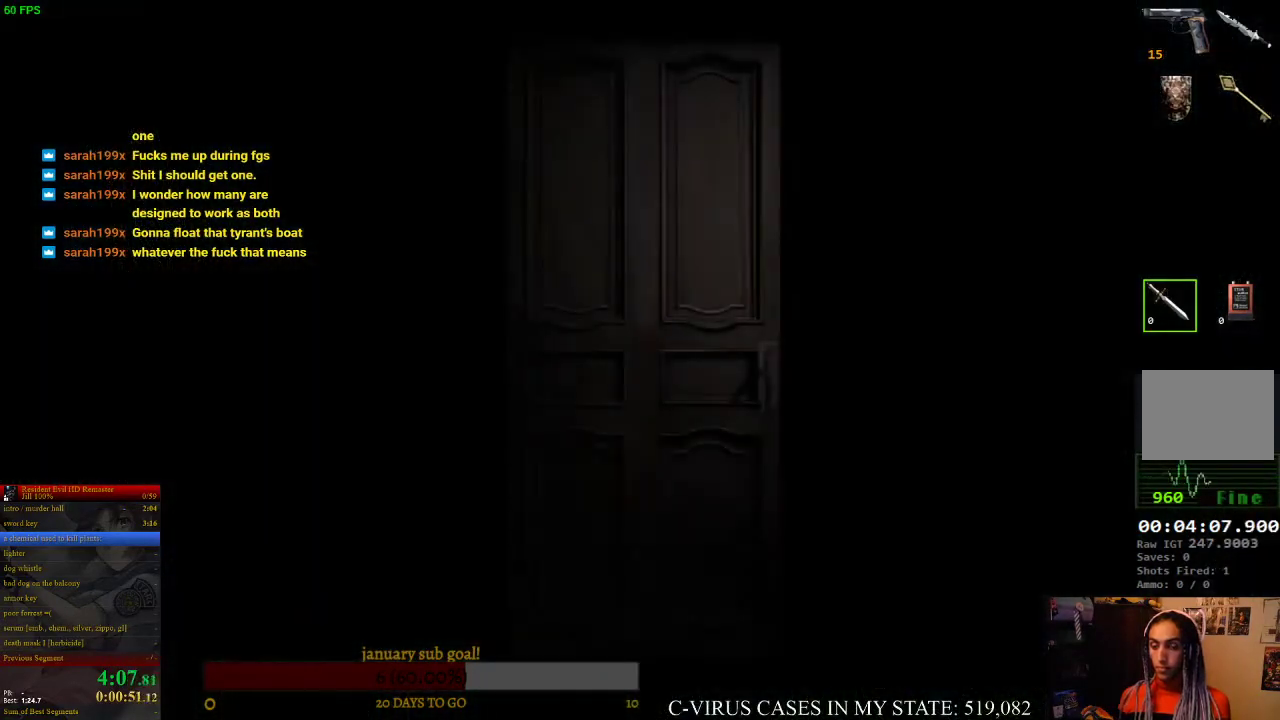
{"buttons": ["CIRCLE", "DPAD_UP"], "left_stick": "center", "right_stick": "center", "events": [[67, "CIRCLE", "down"], [67, "DPAD_UP", "down"]]}
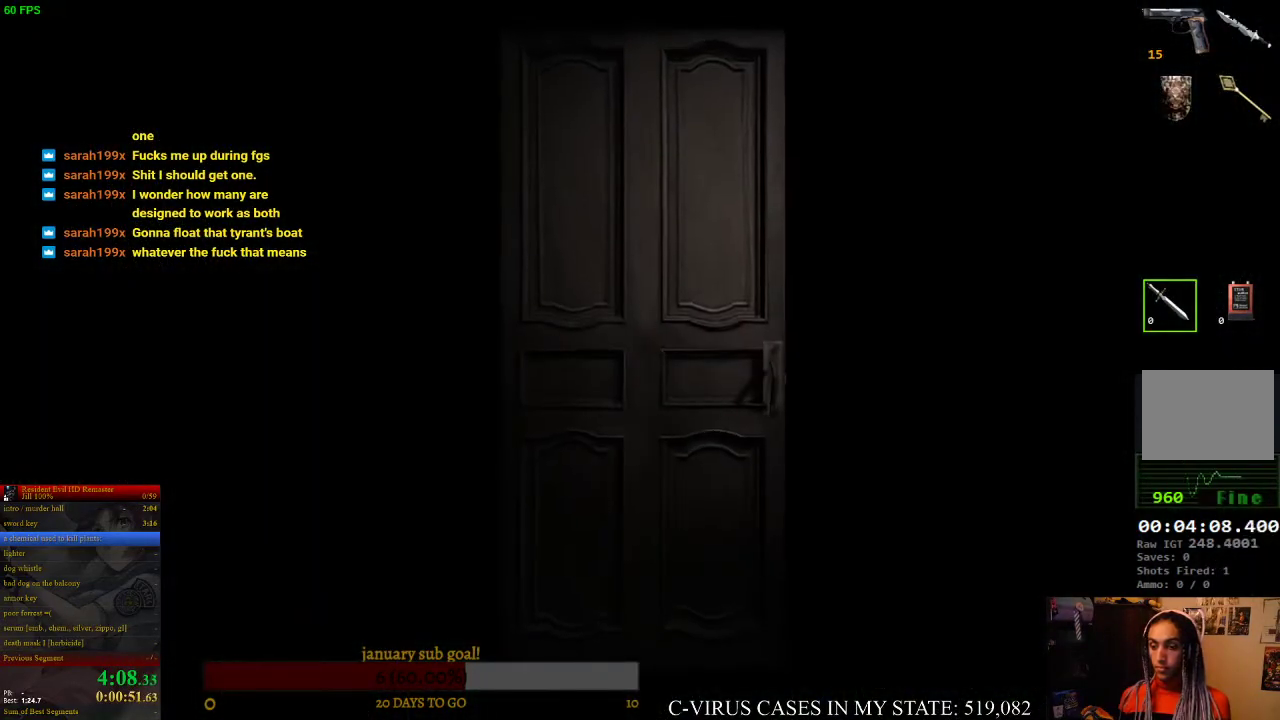
{"buttons": ["CIRCLE", "DPAD_UP"], "left_stick": "center", "right_stick": "center"}
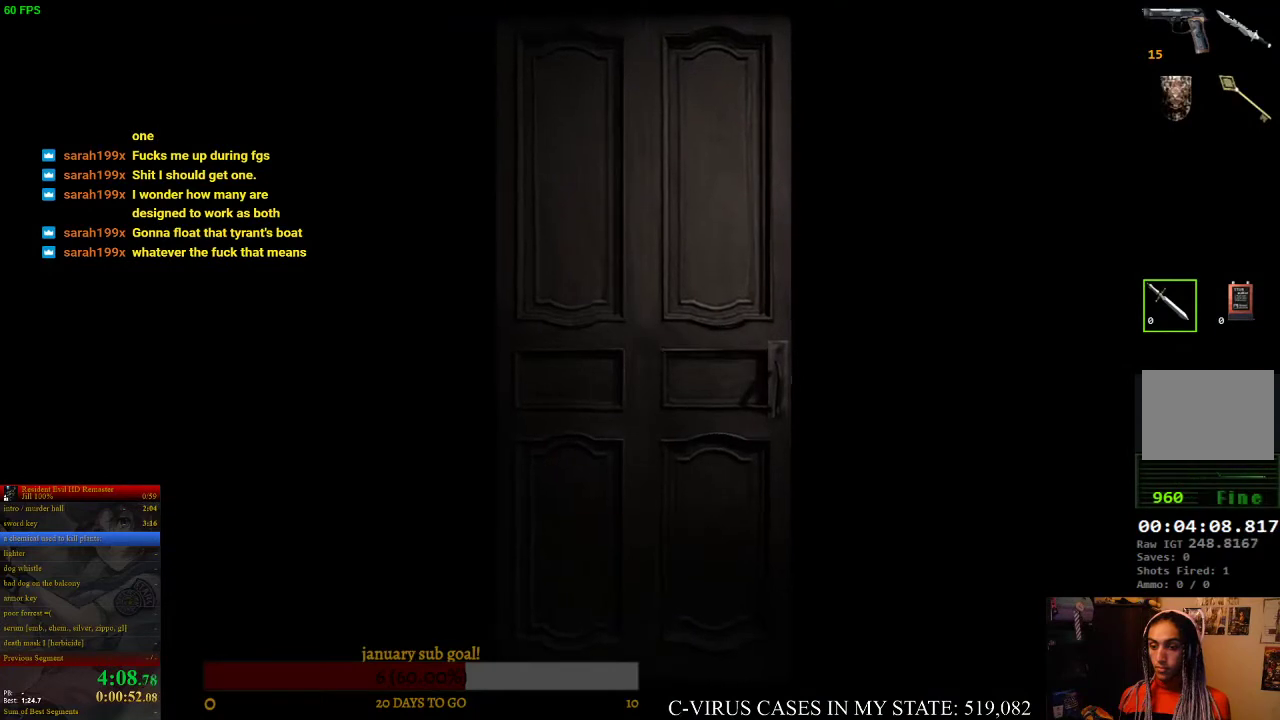
{"buttons": ["CIRCLE", "DPAD_UP"], "left_stick": "center", "right_stick": "center"}
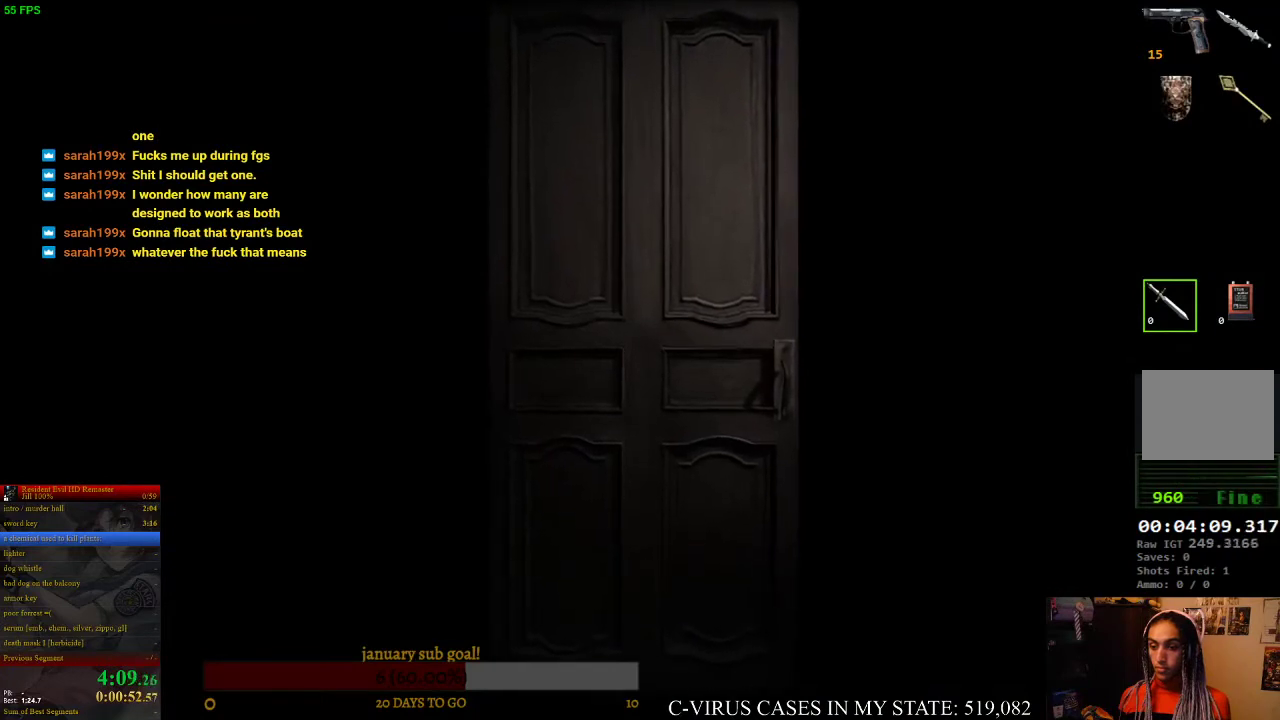
{"buttons": ["CIRCLE", "DPAD_UP"], "left_stick": "center", "right_stick": "center"}
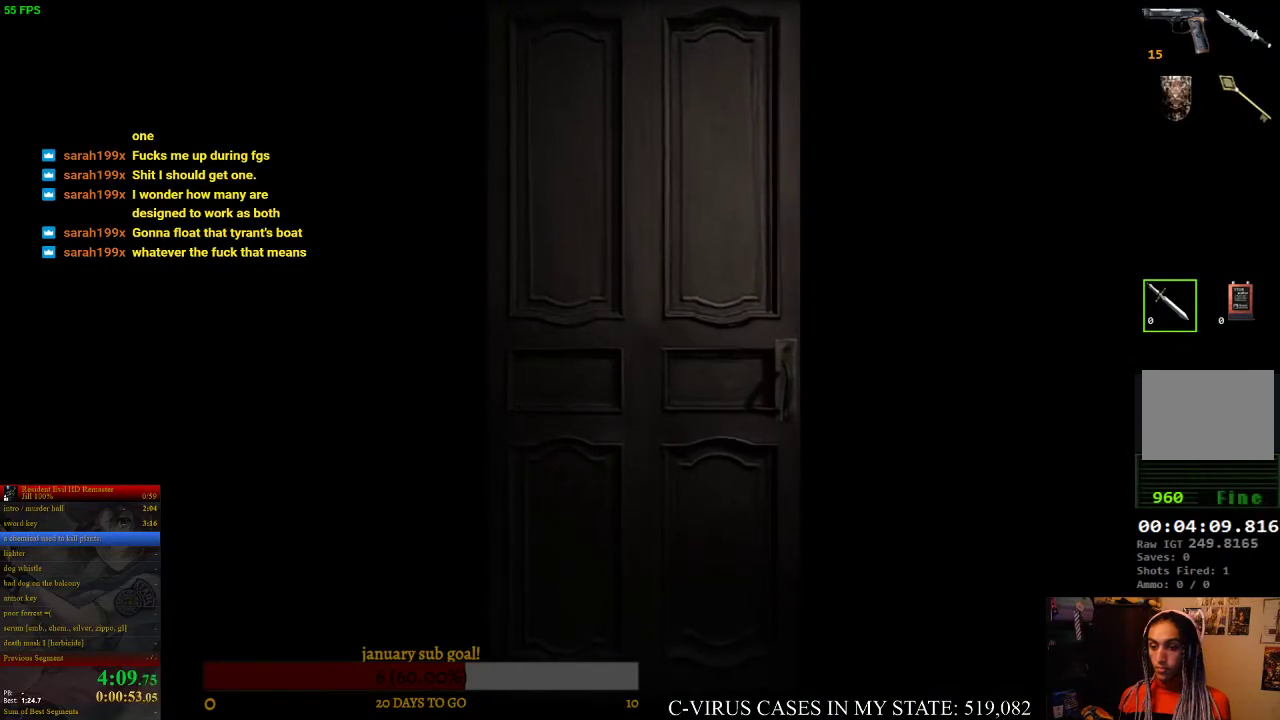
{"buttons": ["CIRCLE", "DPAD_UP"], "left_stick": "center", "right_stick": "center"}
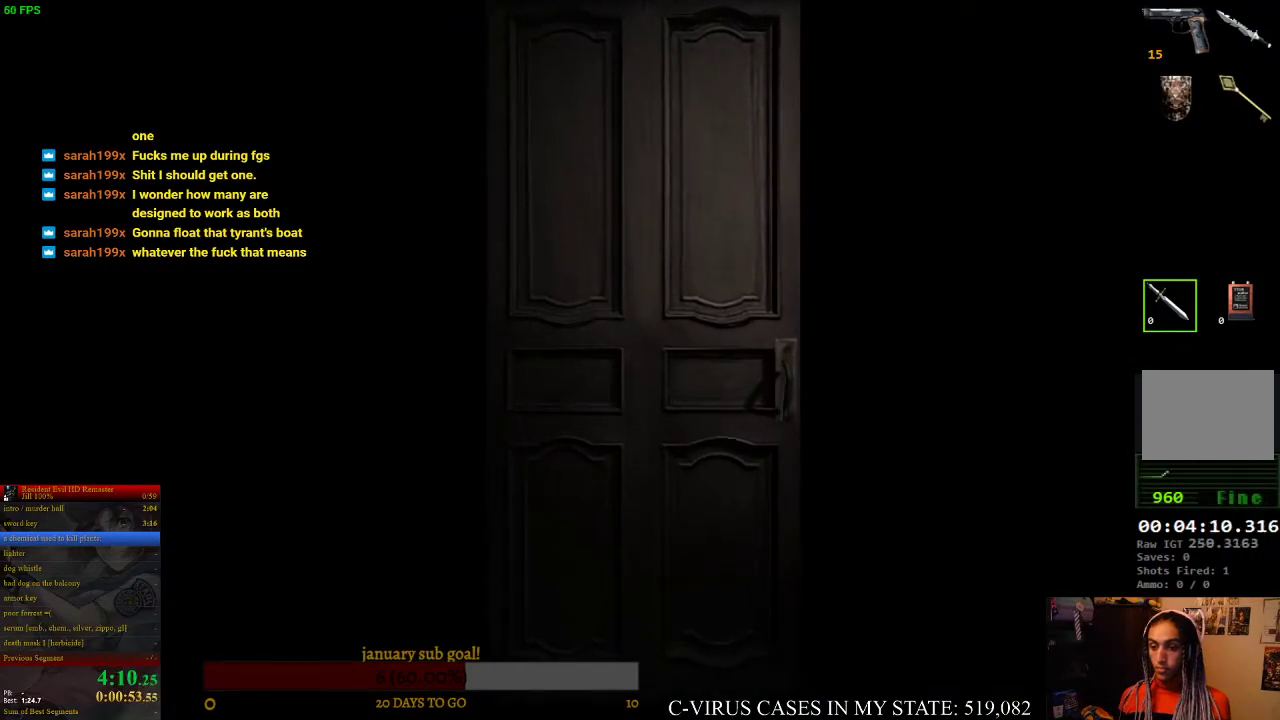
{"buttons": ["CIRCLE", "DPAD_UP"], "left_stick": "center", "right_stick": "center"}
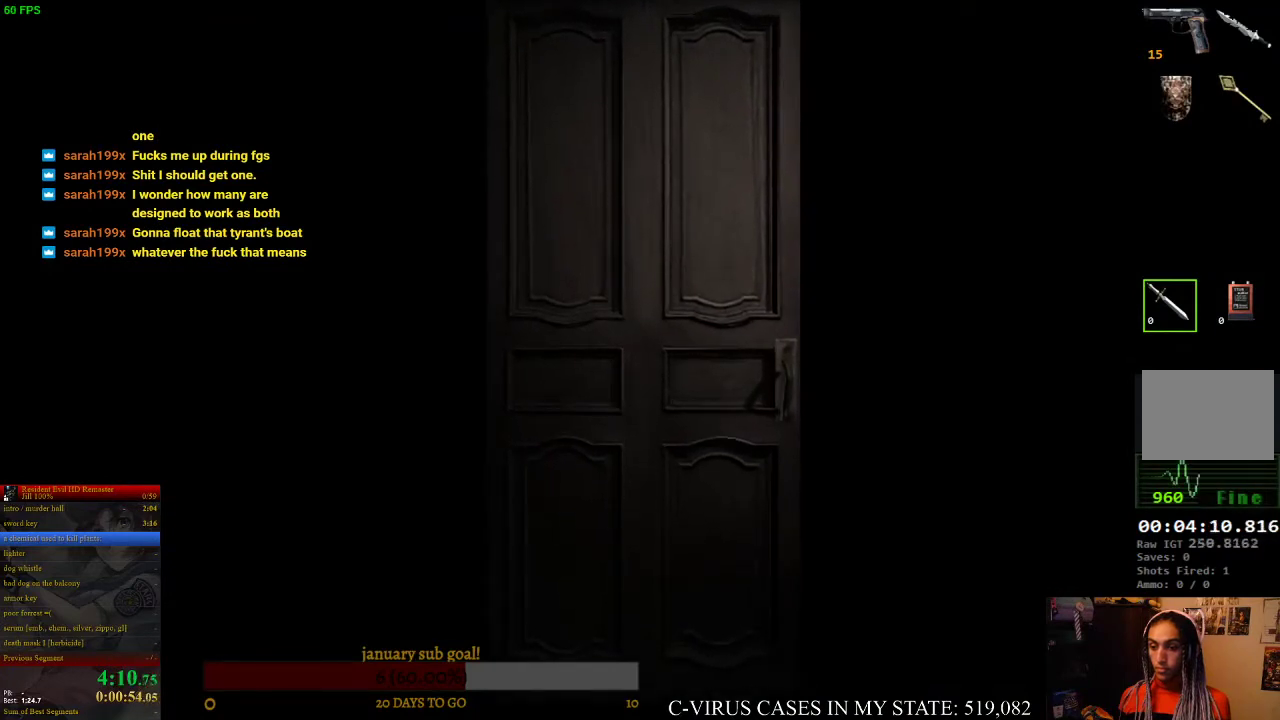
{"buttons": ["CIRCLE", "DPAD_UP"], "left_stick": "center", "right_stick": "center"}
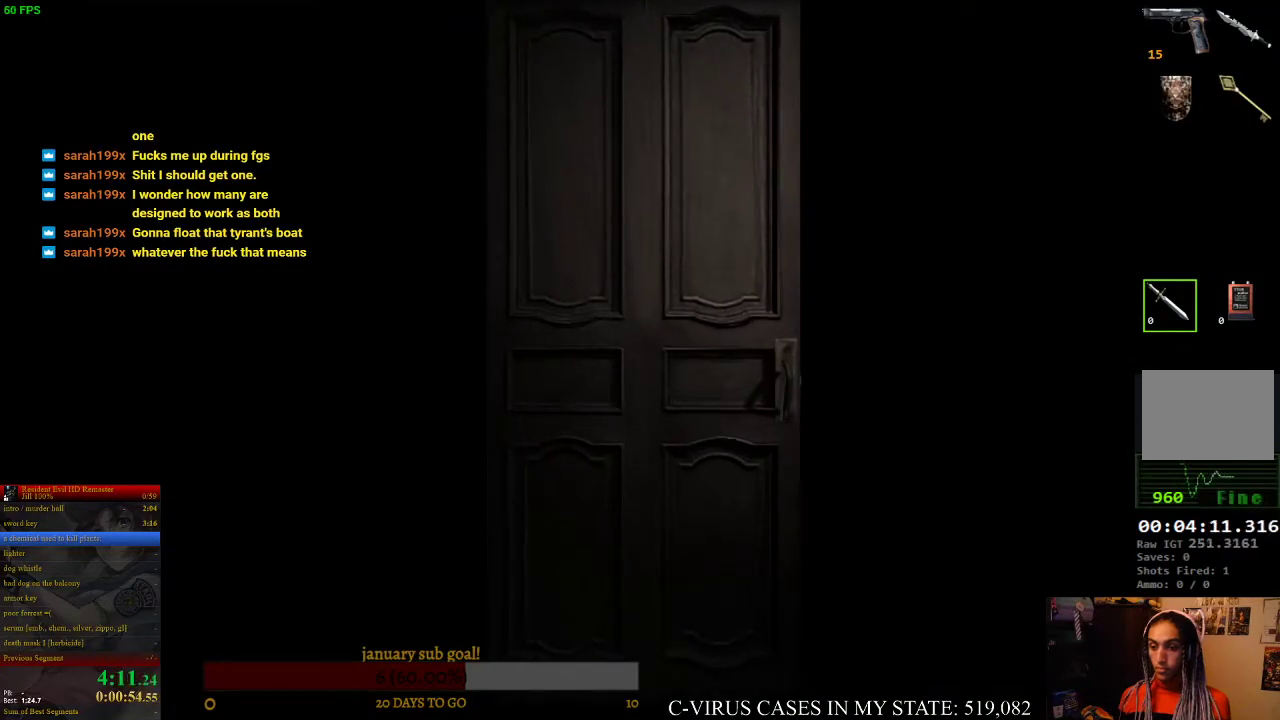
{"buttons": ["CIRCLE", "DPAD_UP"], "left_stick": "center", "right_stick": "center"}
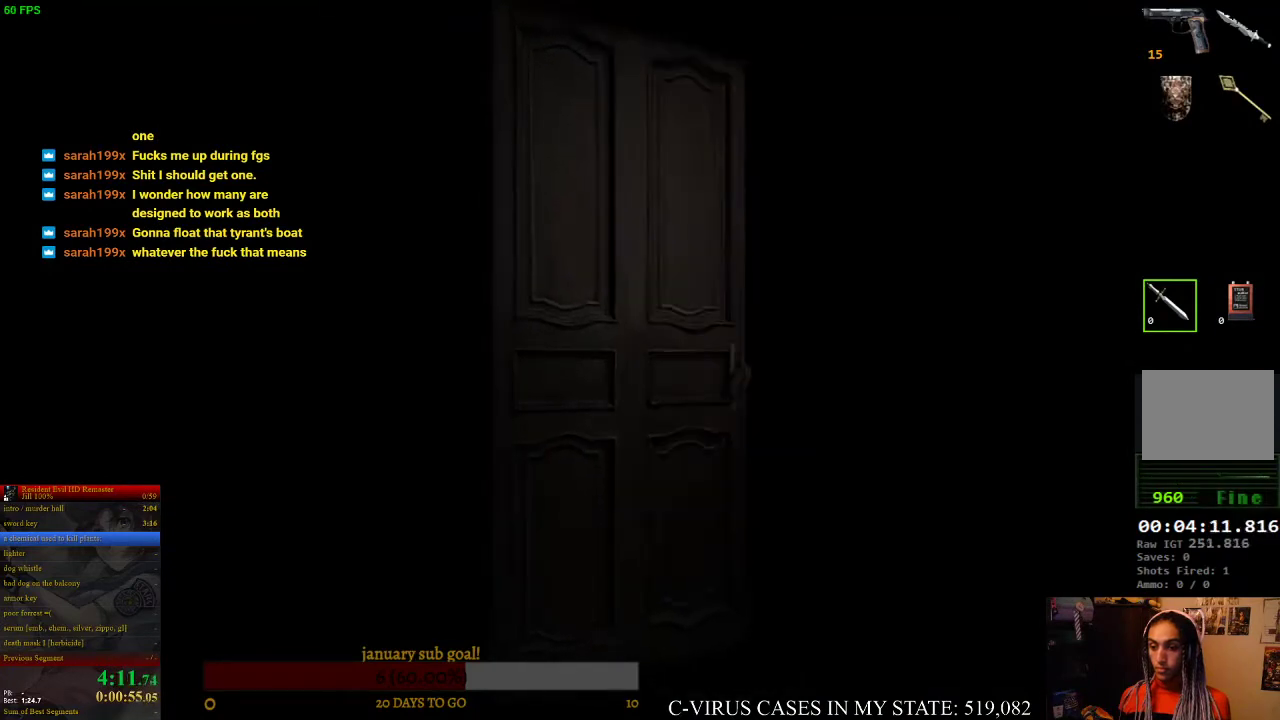
{"buttons": ["CIRCLE", "DPAD_UP"], "left_stick": "center", "right_stick": "center"}
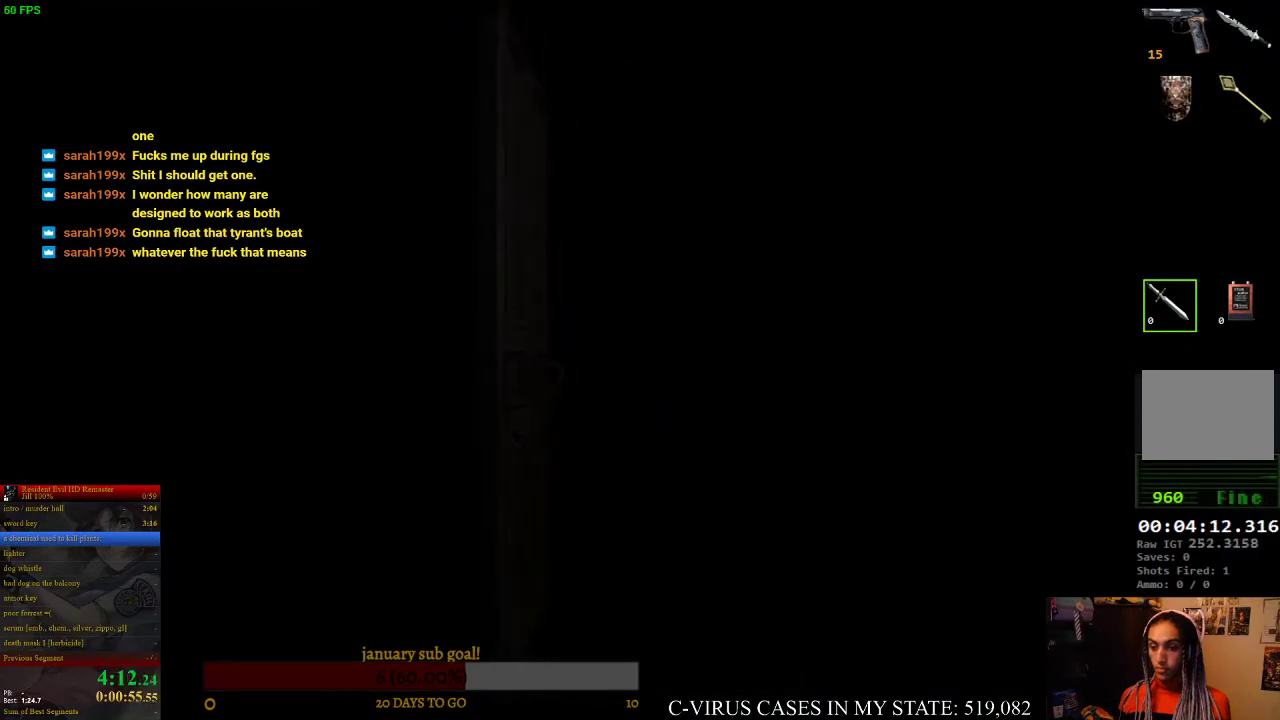
{"buttons": ["CIRCLE", "DPAD_UP"], "left_stick": "center", "right_stick": "center"}
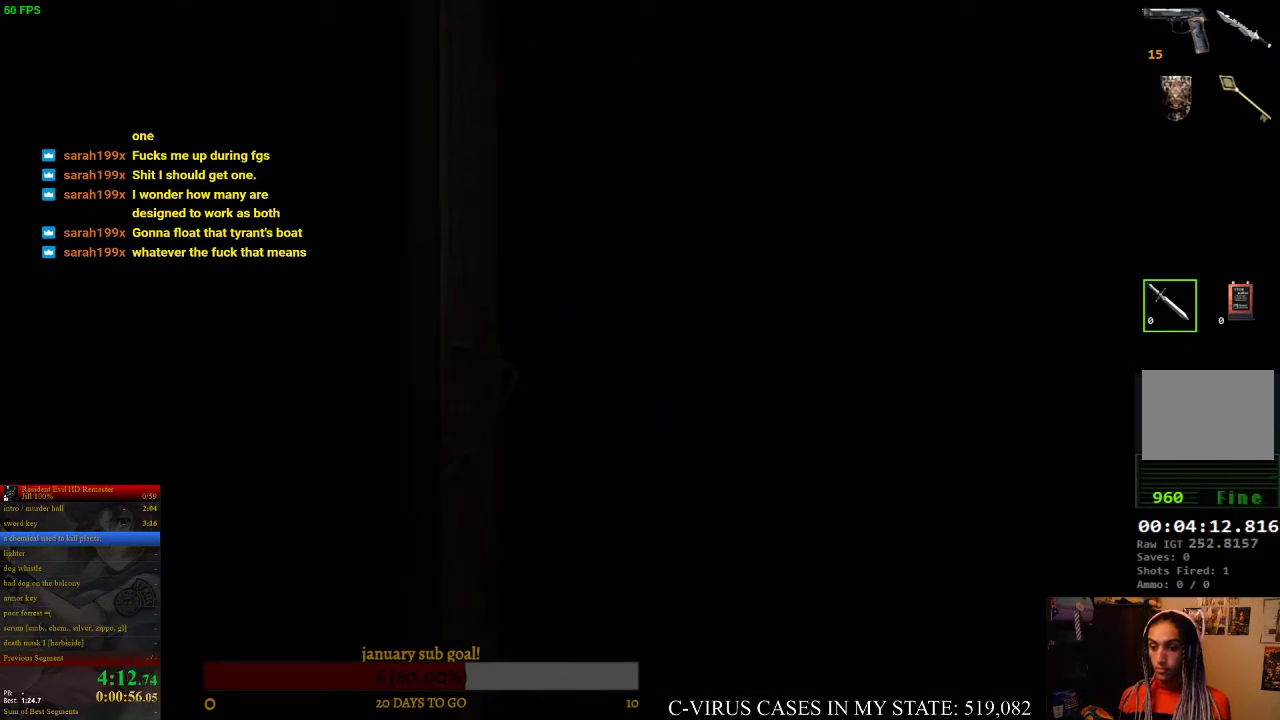
{"buttons": ["CIRCLE", "DPAD_UP"], "left_stick": "center", "right_stick": "center"}
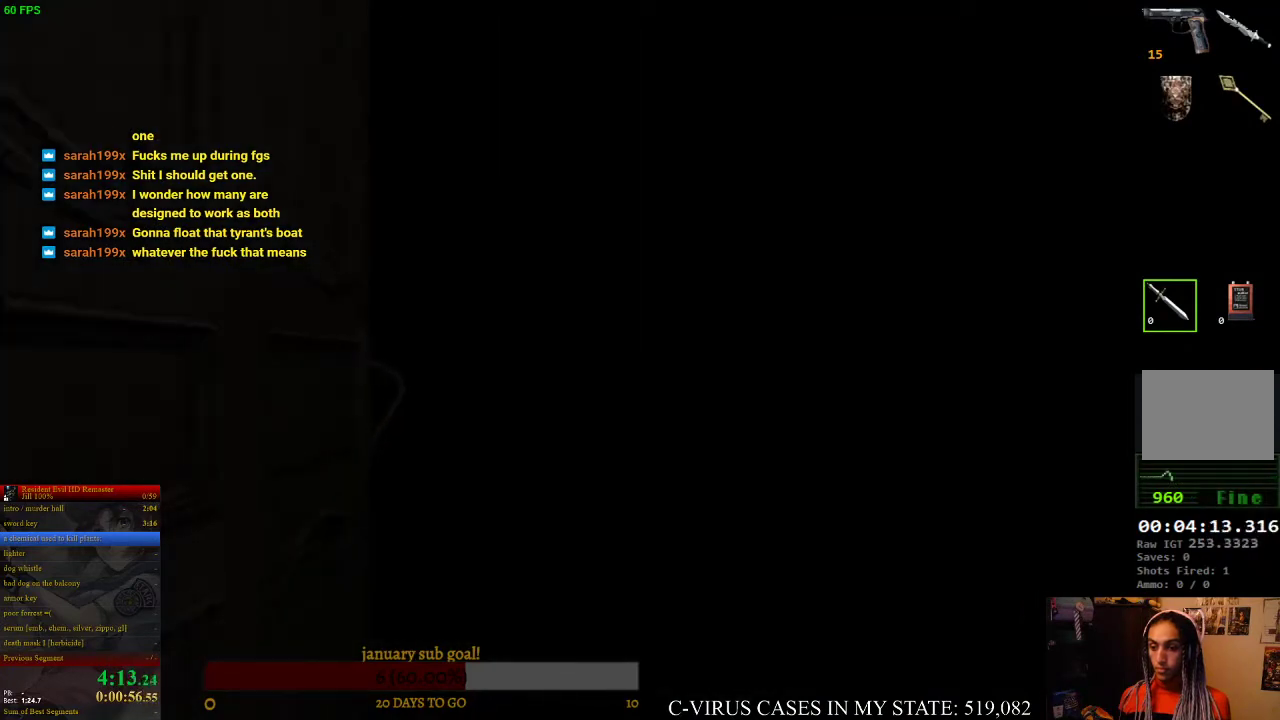
{"buttons": ["CIRCLE", "DPAD_UP"], "left_stick": "center", "right_stick": "center"}
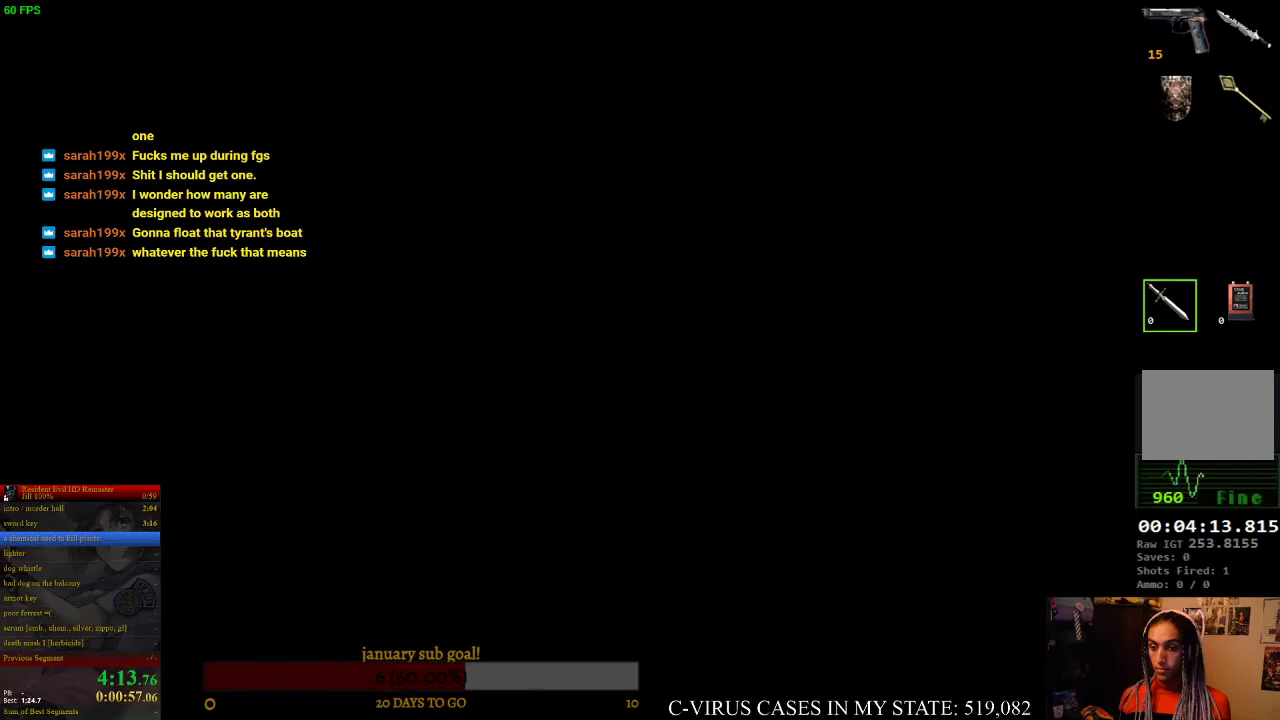
{"buttons": ["CIRCLE", "DPAD_UP"], "left_stick": "center", "right_stick": "center"}
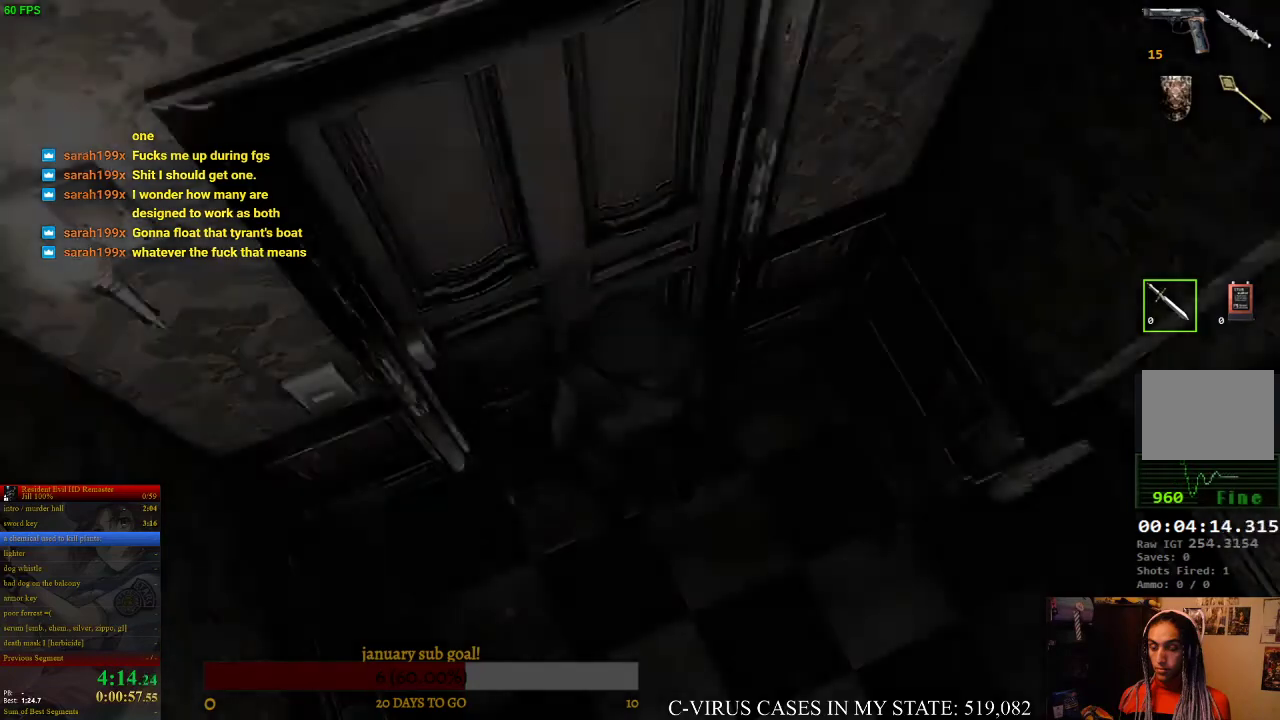
{"buttons": ["CIRCLE", "DPAD_UP"], "left_stick": "center", "right_stick": "center"}
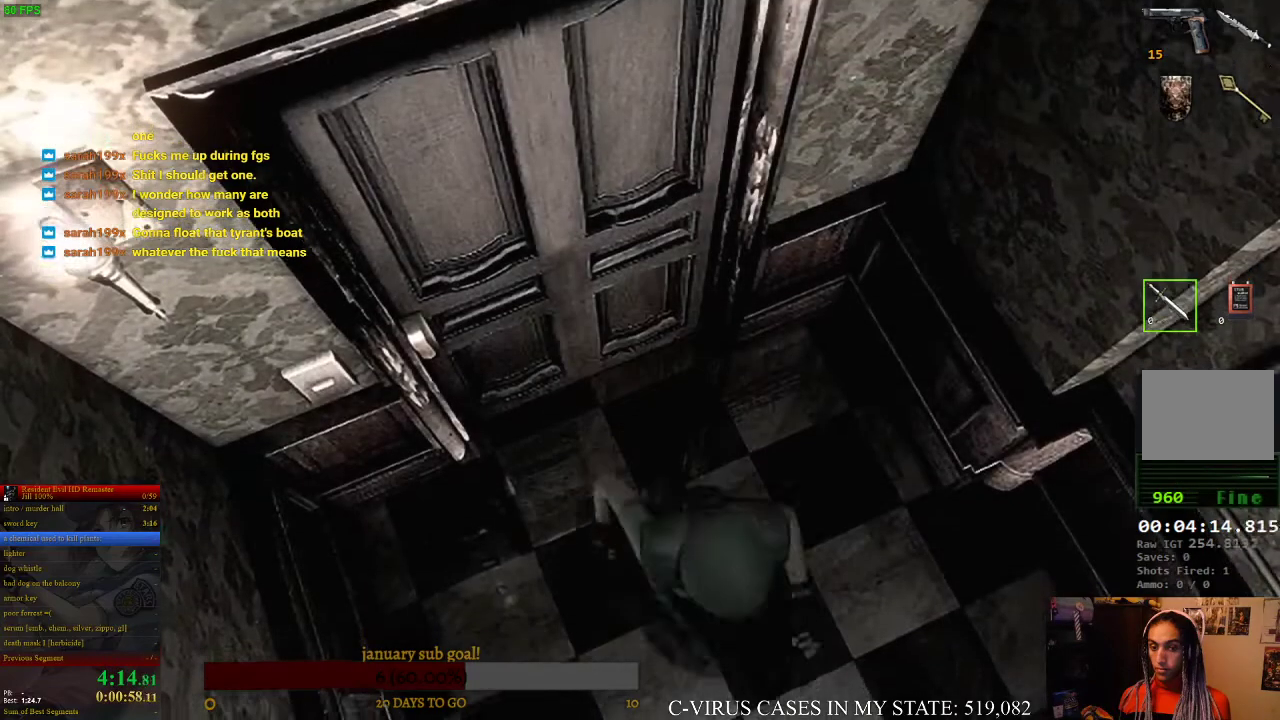
{"buttons": ["CIRCLE", "DPAD_UP"], "left_stick": "center", "right_stick": "center"}
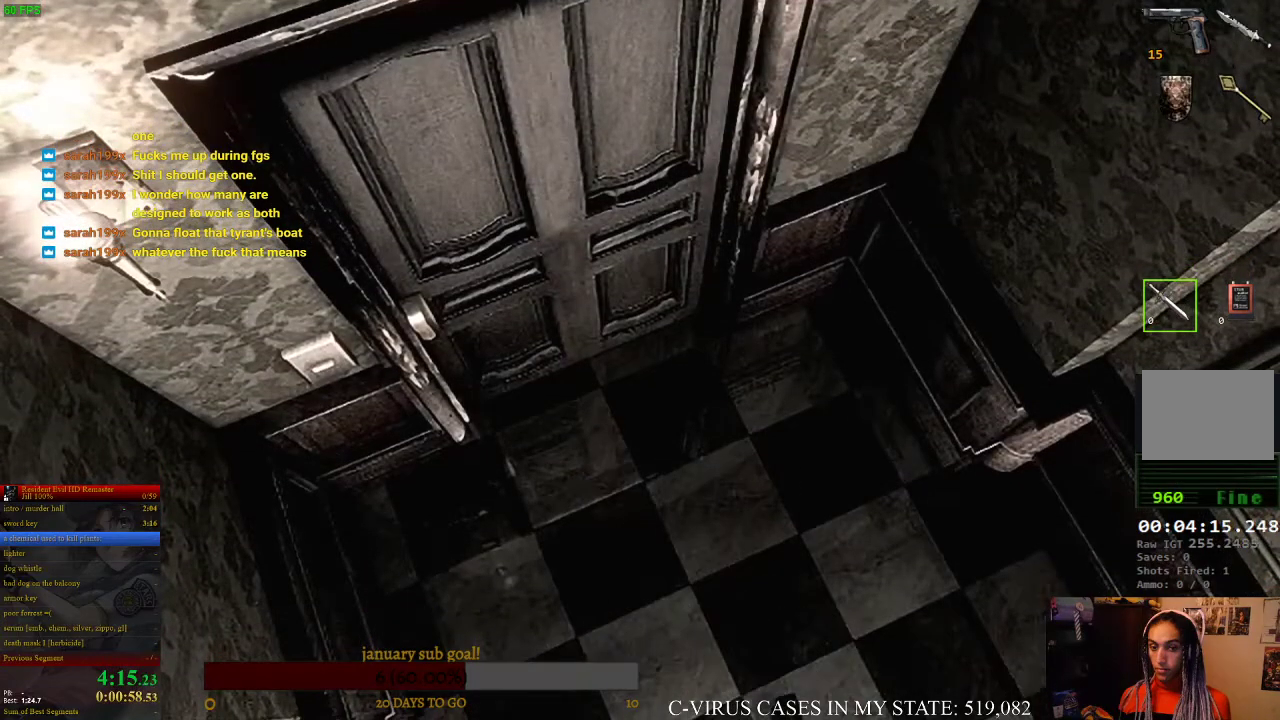
{"buttons": ["CIRCLE", "DPAD_UP"], "left_stick": "center", "right_stick": "center"}
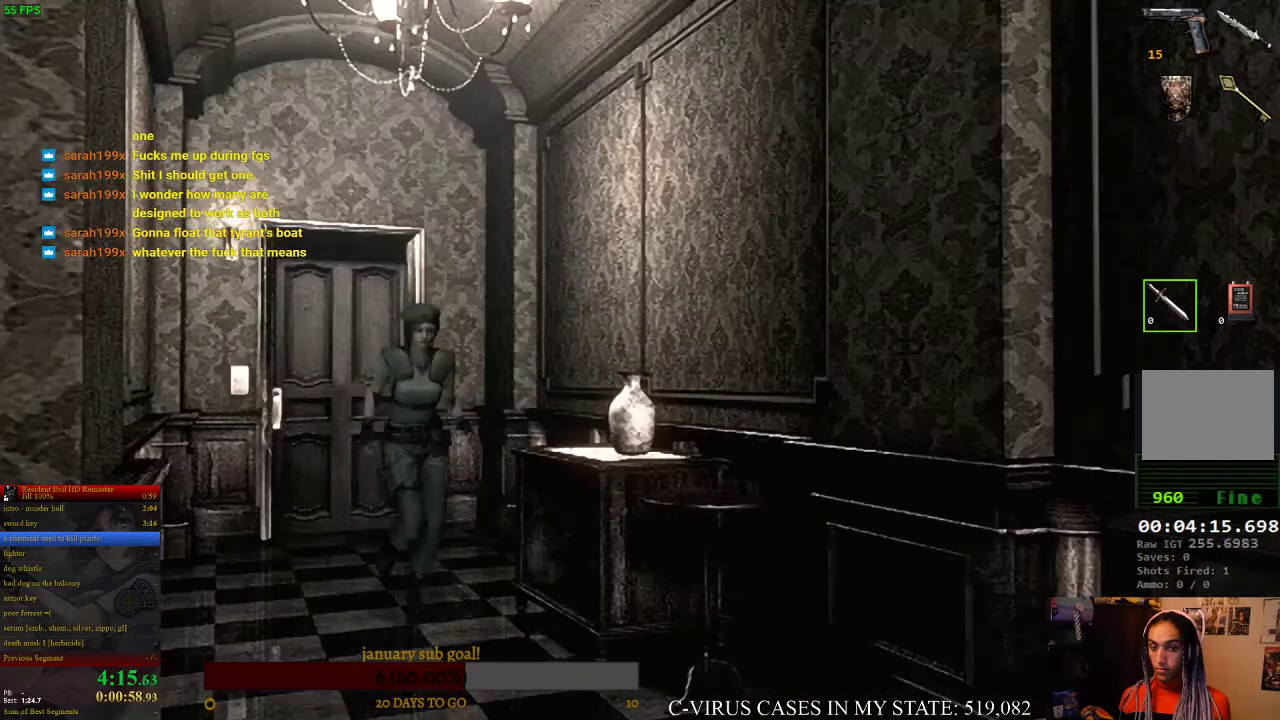
{"buttons": ["CIRCLE", "DPAD_UP"], "left_stick": "center", "right_stick": "center"}
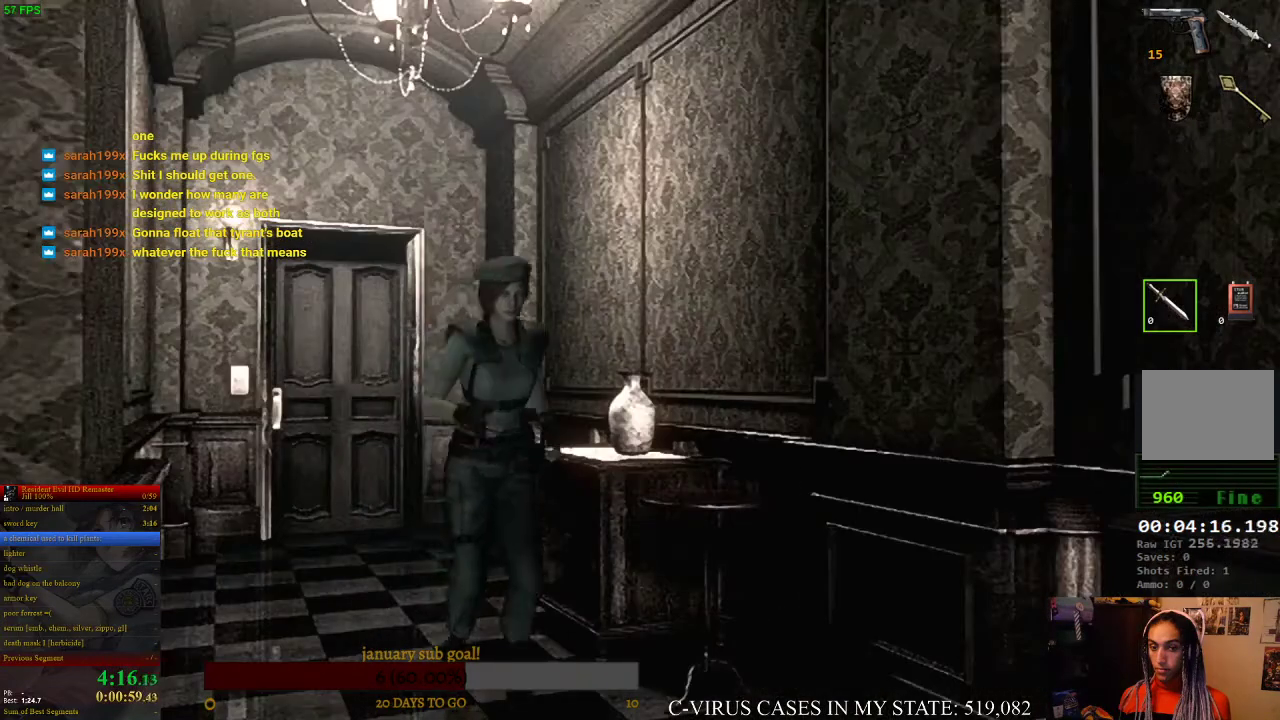
{"buttons": ["CIRCLE", "DPAD_UP"], "left_stick": "center", "right_stick": "center"}
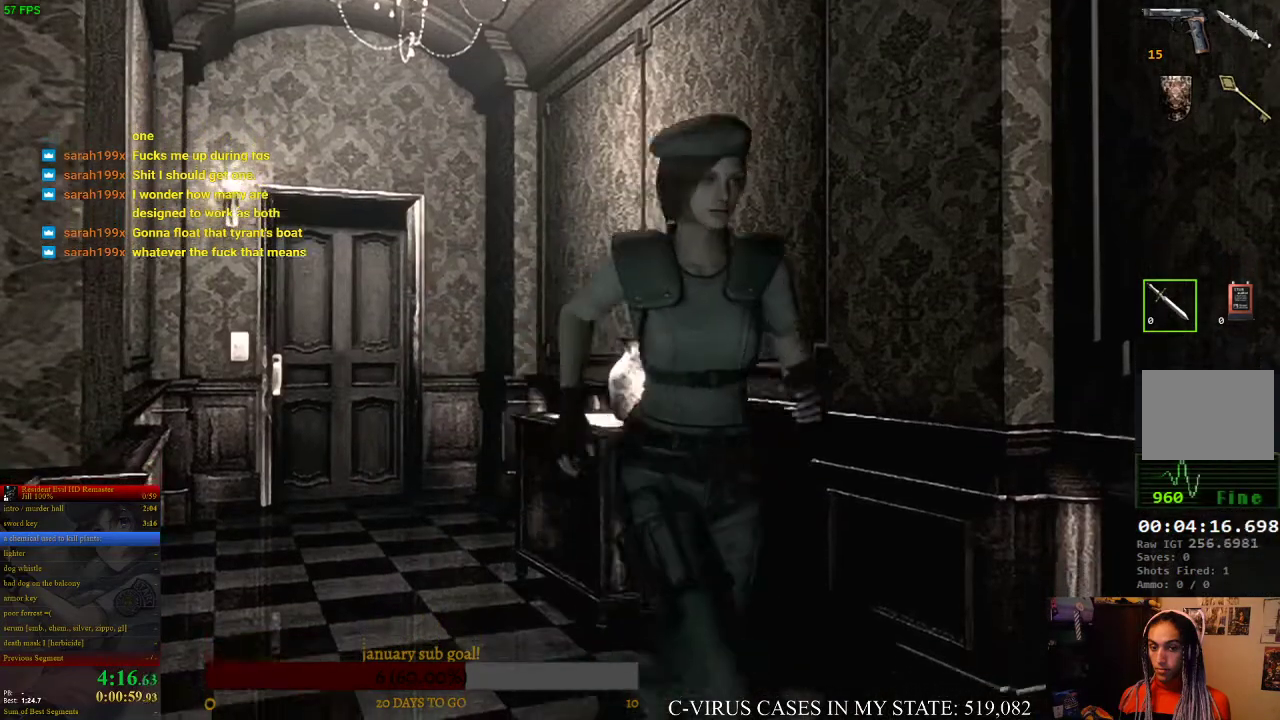
{"buttons": ["CIRCLE", "DPAD_UP"], "left_stick": "center", "right_stick": "center"}
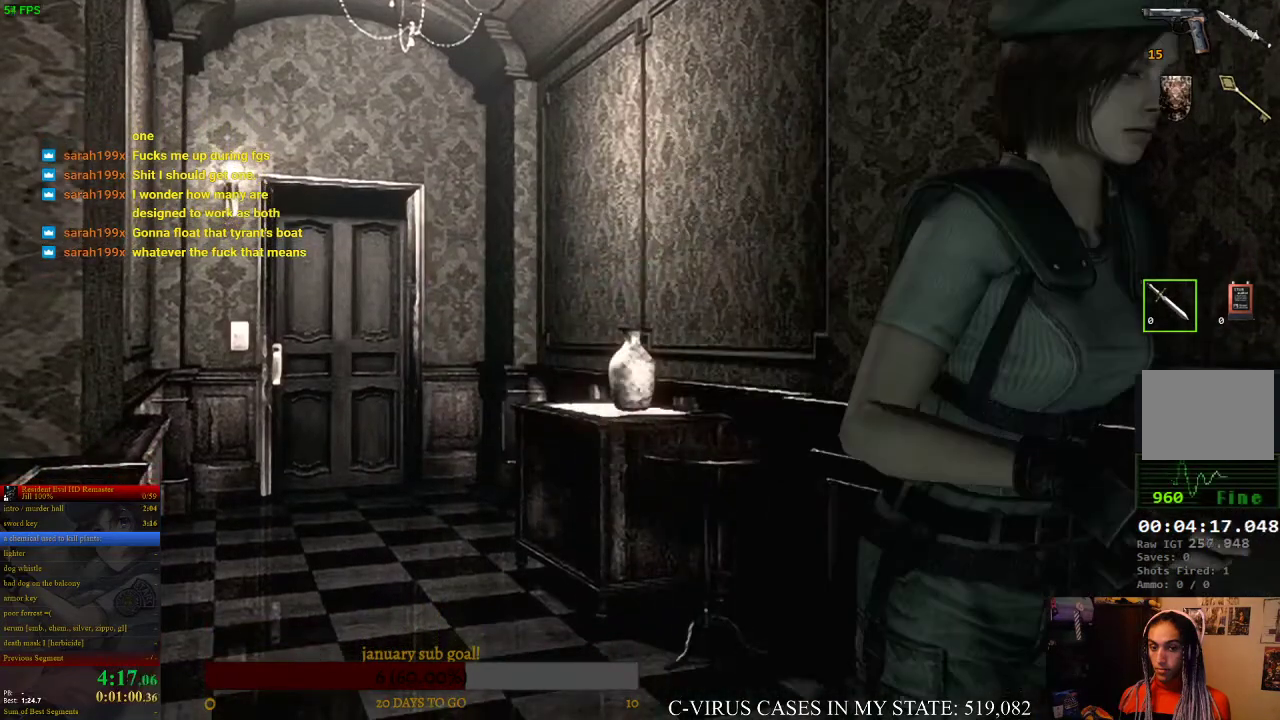
{"buttons": ["CIRCLE", "DPAD_UP"], "left_stick": "center", "right_stick": "center"}
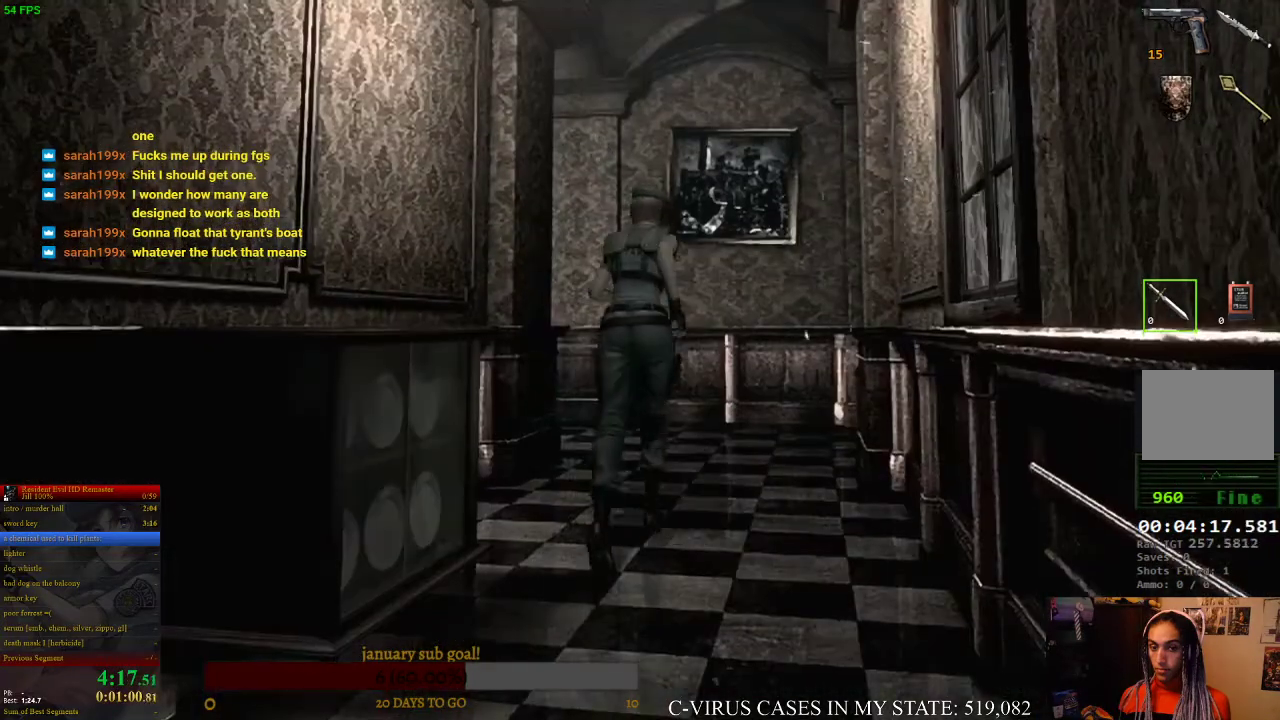
{"buttons": ["CROSS", "CIRCLE", "DPAD_UP"], "left_stick": "center", "right_stick": "center", "events": [[100, "CROSS", "down"]]}
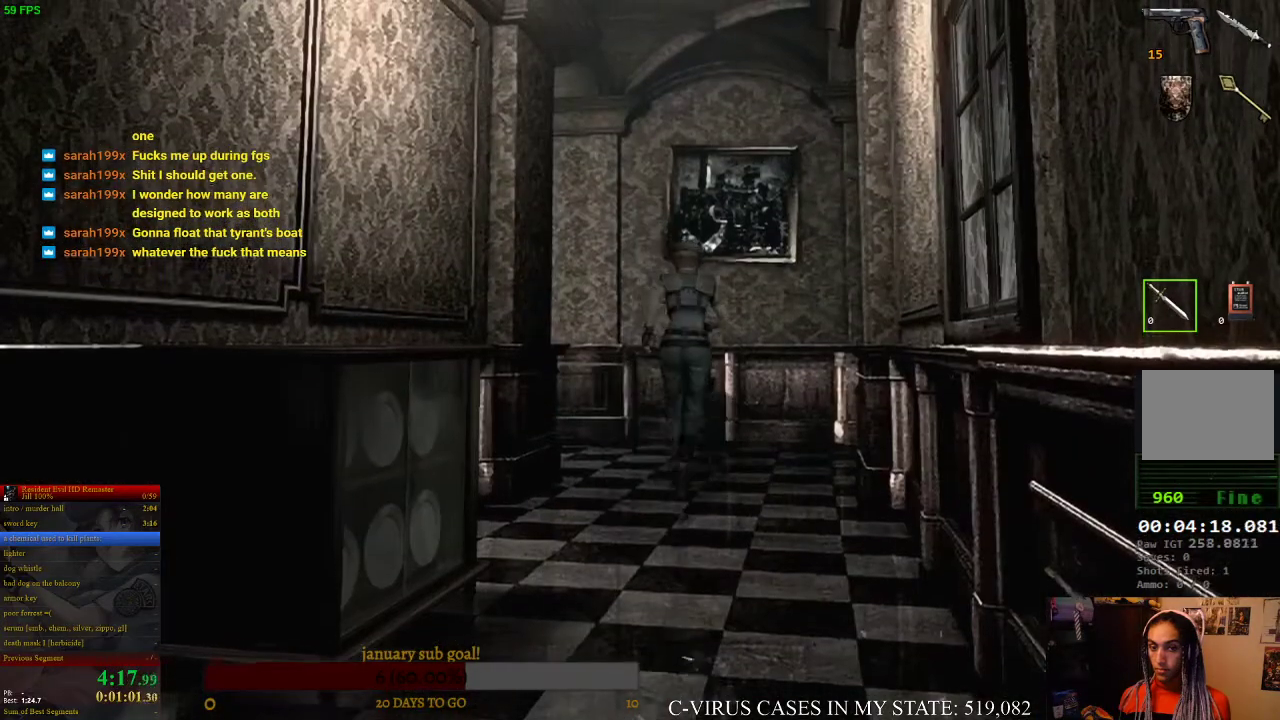
{"buttons": ["CROSS", "CIRCLE", "DPAD_UP", "DPAD_LEFT"], "left_stick": "center", "right_stick": "center", "events": [[433, "DPAD_LEFT", "down"]]}